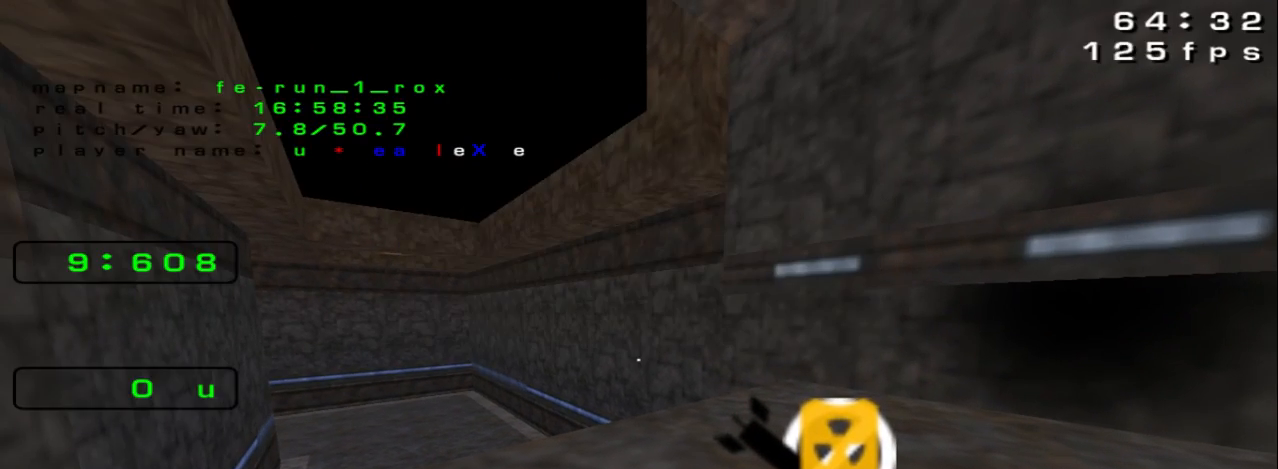
Gameplay with keyboard; each line is a JSON object with the keys held at the frame after it. "events" lists presses ("down") and releases ("up") of "down", "left", "right", "space" and "up" between this image and that frame as [ms after this image, input, new state], when the widget could be followed in between. No other keys are recorded. Mouse input is not recorded.
{"keys": ["down"], "events": [[500, "down", "down"]]}
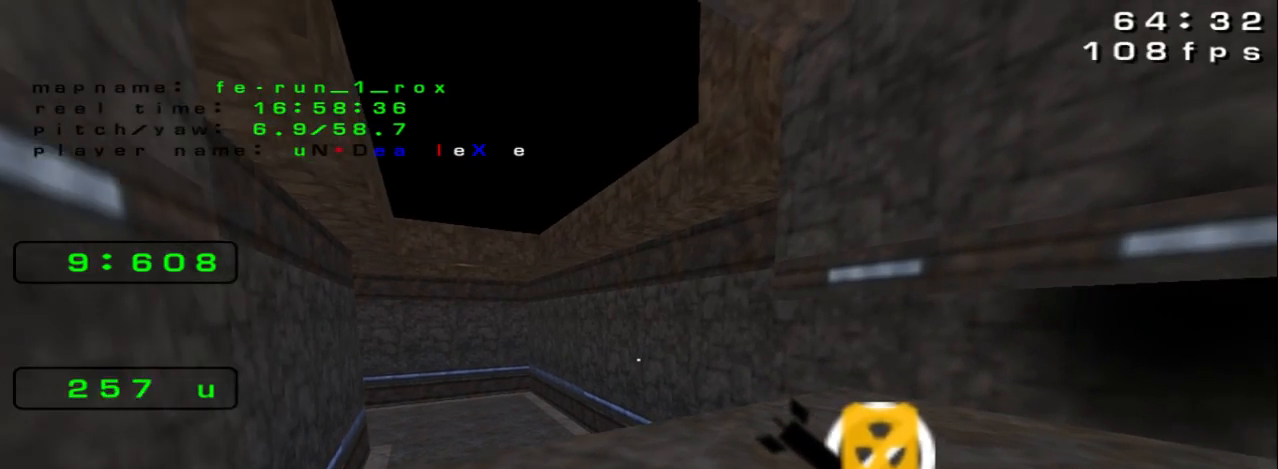
{"keys": [], "events": [[200, "down", "up"]]}
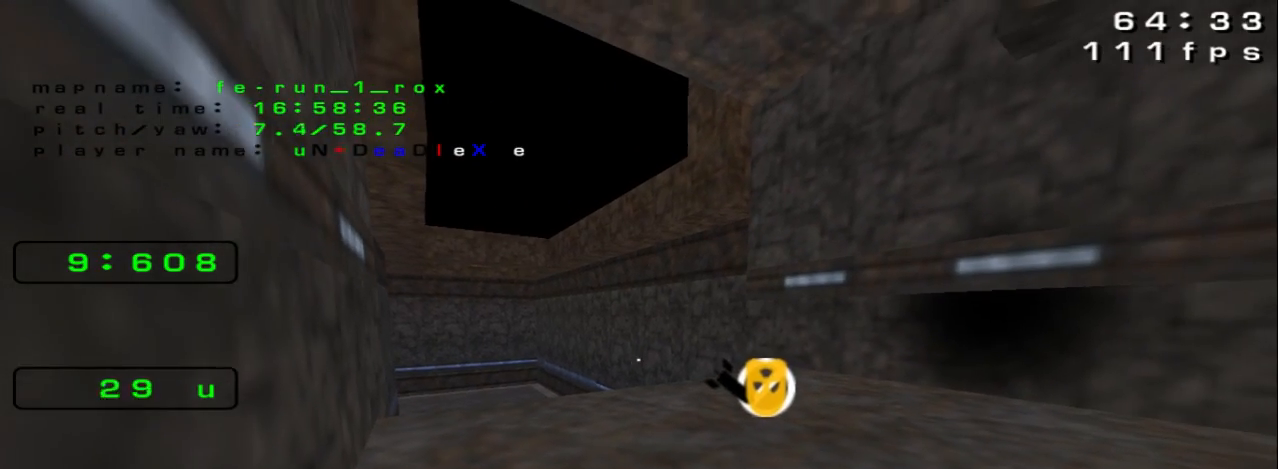
{"keys": [], "events": [[200, "right", "down"], [500, "right", "up"]]}
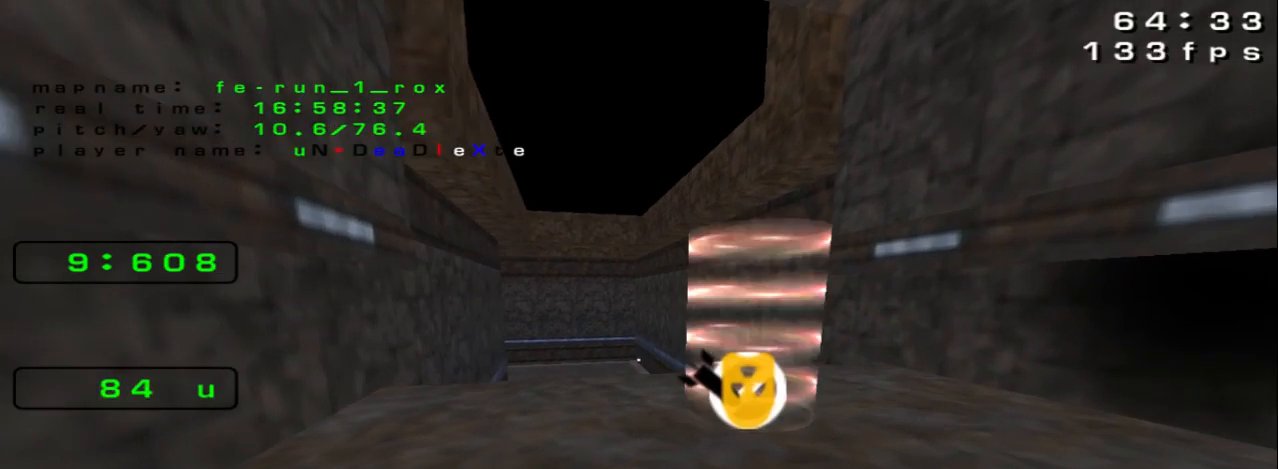
{"keys": [], "events": []}
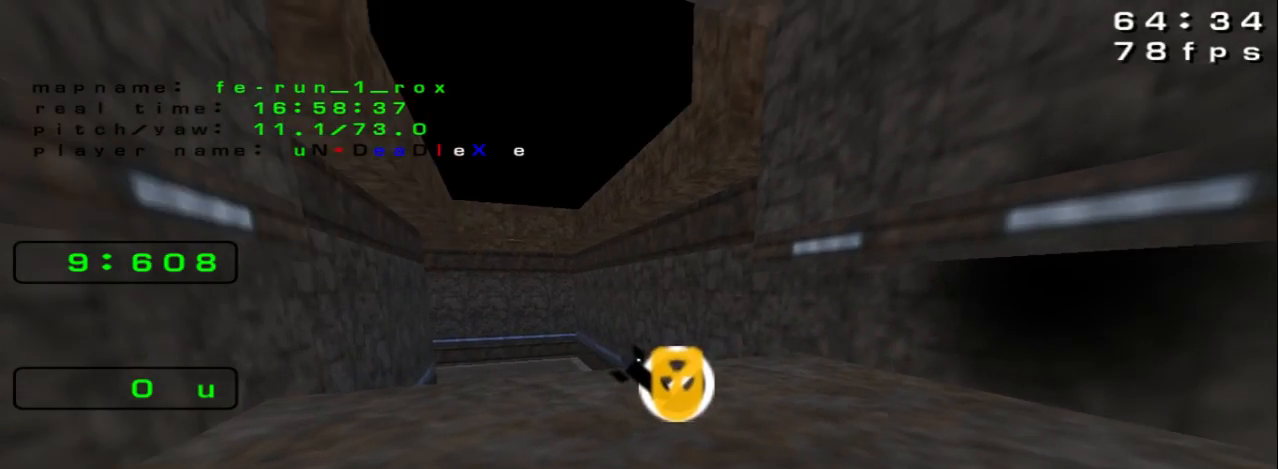
{"keys": [], "events": [[267, "left", "down"], [300, "left", "up"]]}
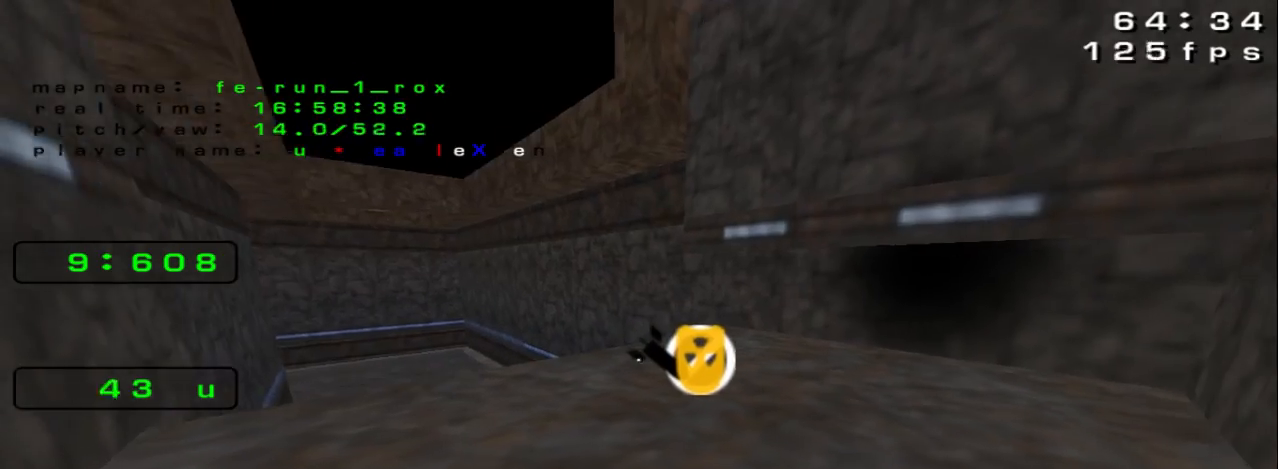
{"keys": [], "events": []}
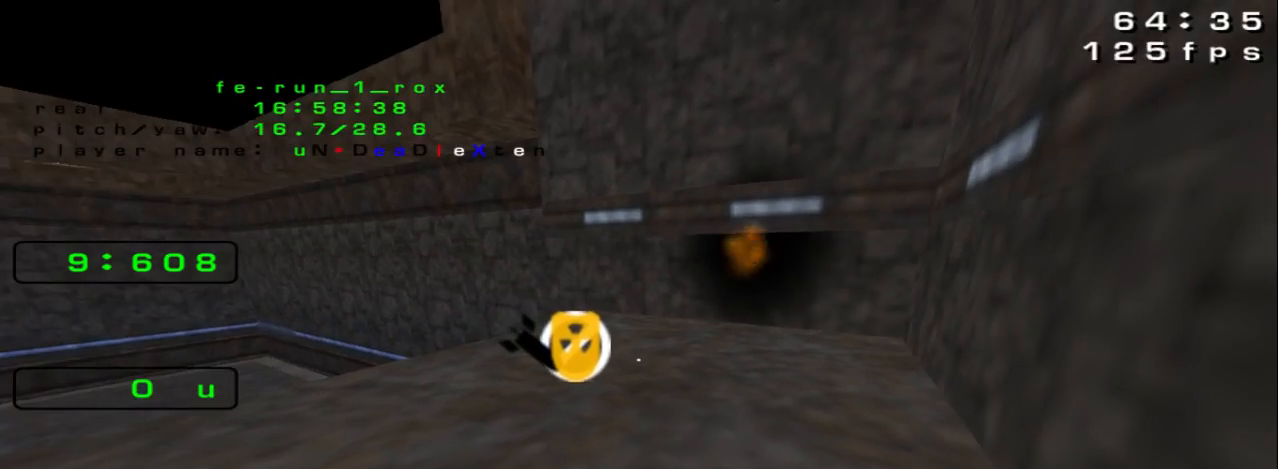
{"keys": [], "events": []}
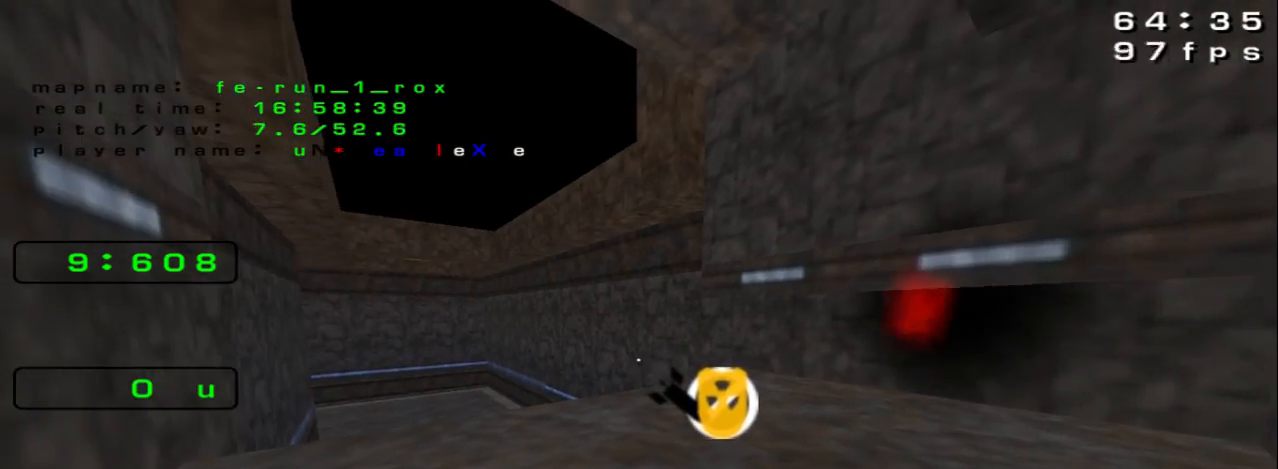
{"keys": [], "events": [[100, "up", "down"], [233, "up", "up"], [433, "left", "down"], [467, "left", "up"]]}